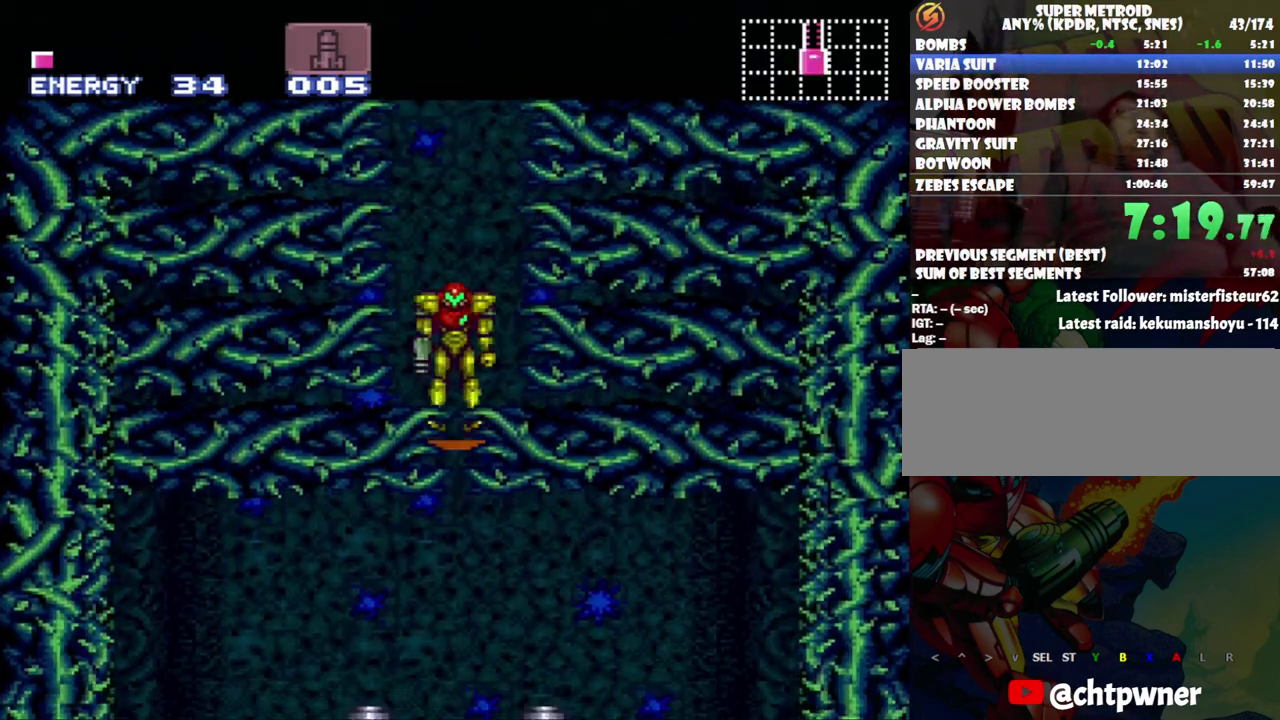
Gameplay with a controller (Nintendo layout); each line is a JSON object with the inputs held at the frame after it. "events" lists button and stick changes between this image and that frame as [ms after this image, input, new state], when the widget could be followed in between. Not read: L3 R3.
{"buttons": ["DPAD_RIGHT"], "events": [[67, "DPAD_RIGHT", "down"]]}
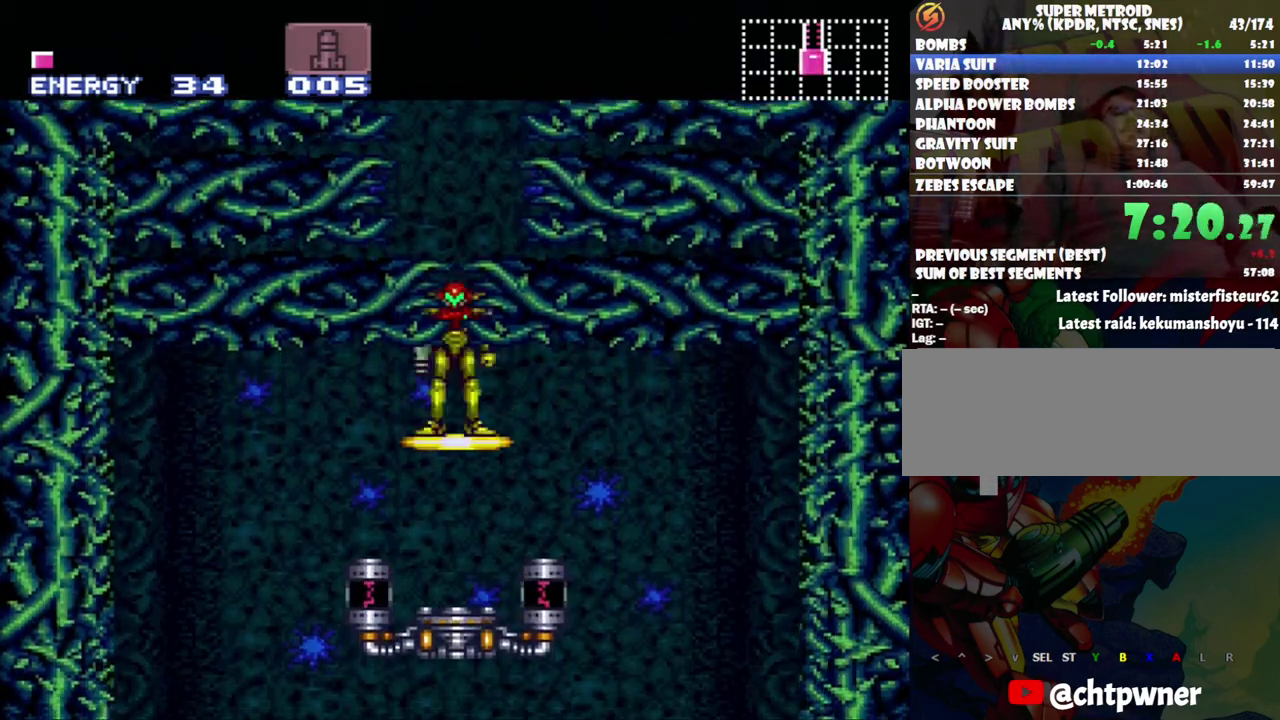
{"buttons": ["DPAD_RIGHT"], "events": []}
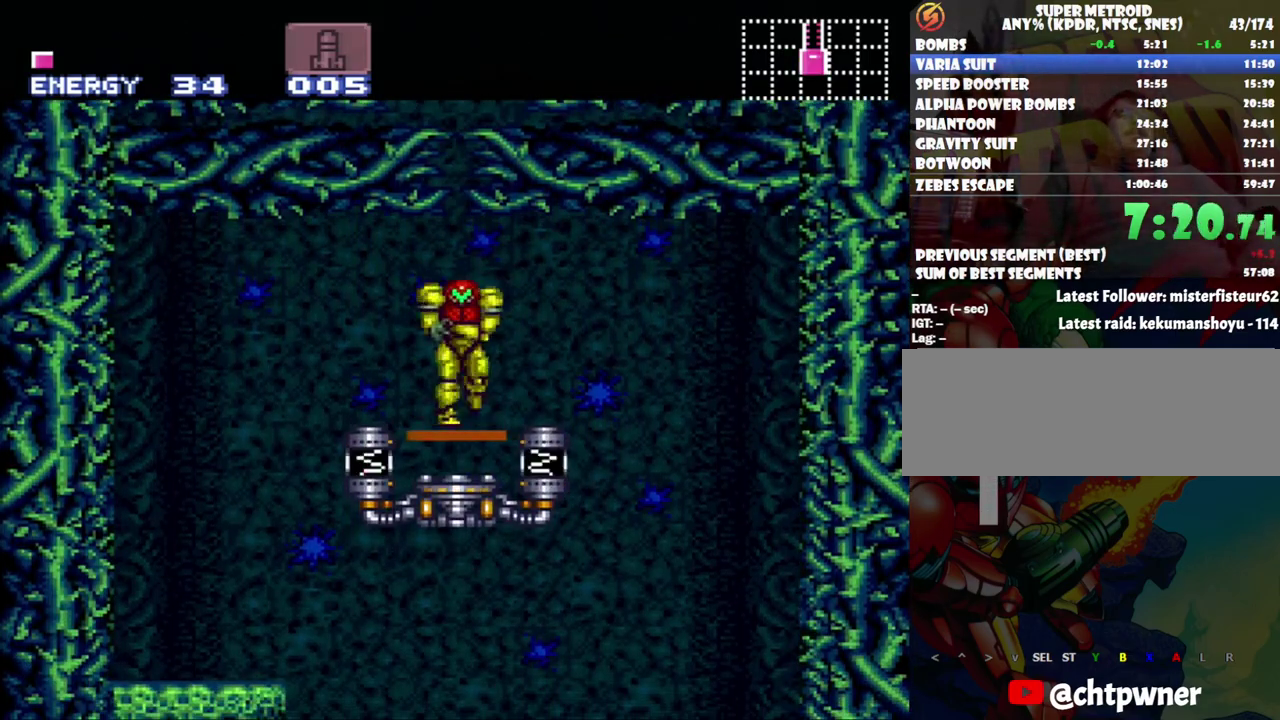
{"buttons": [], "events": [[150, "B", "down"], [283, "B", "up"], [483, "DPAD_RIGHT", "up"]]}
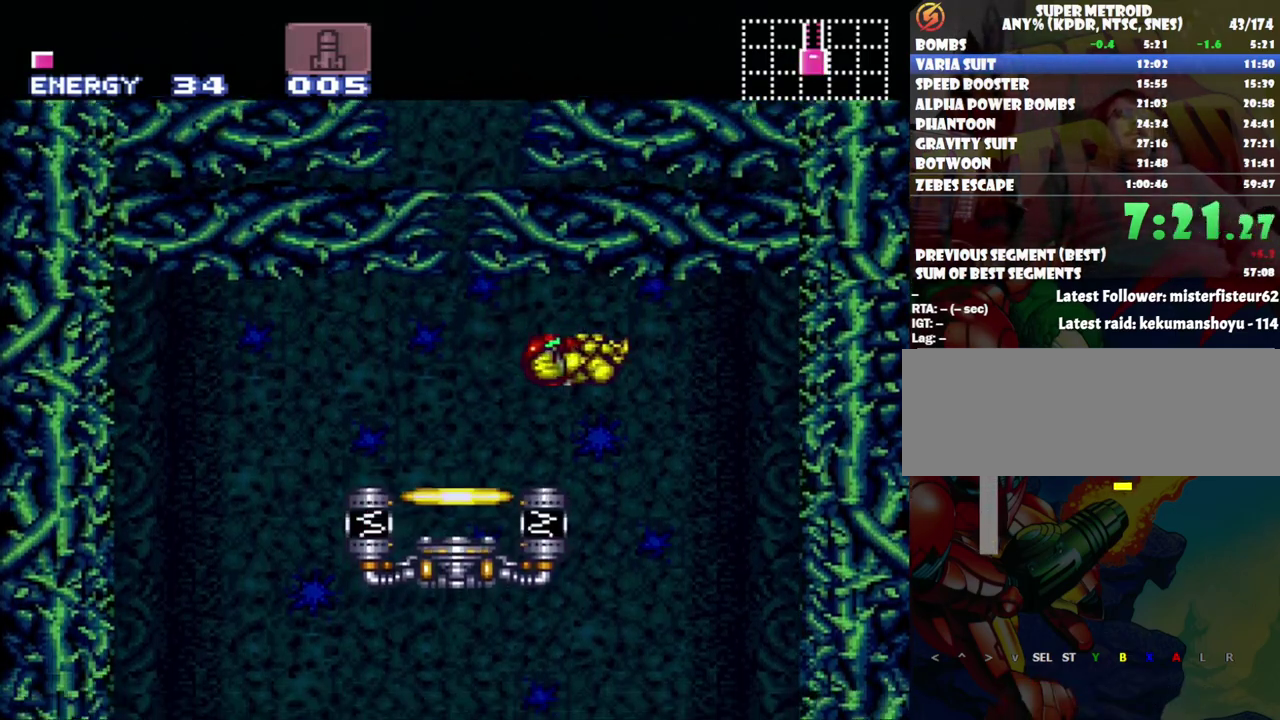
{"buttons": ["DPAD_DOWN"], "events": [[83, "DPAD_LEFT", "down"], [483, "DPAD_DOWN", "down"], [483, "DPAD_LEFT", "up"]]}
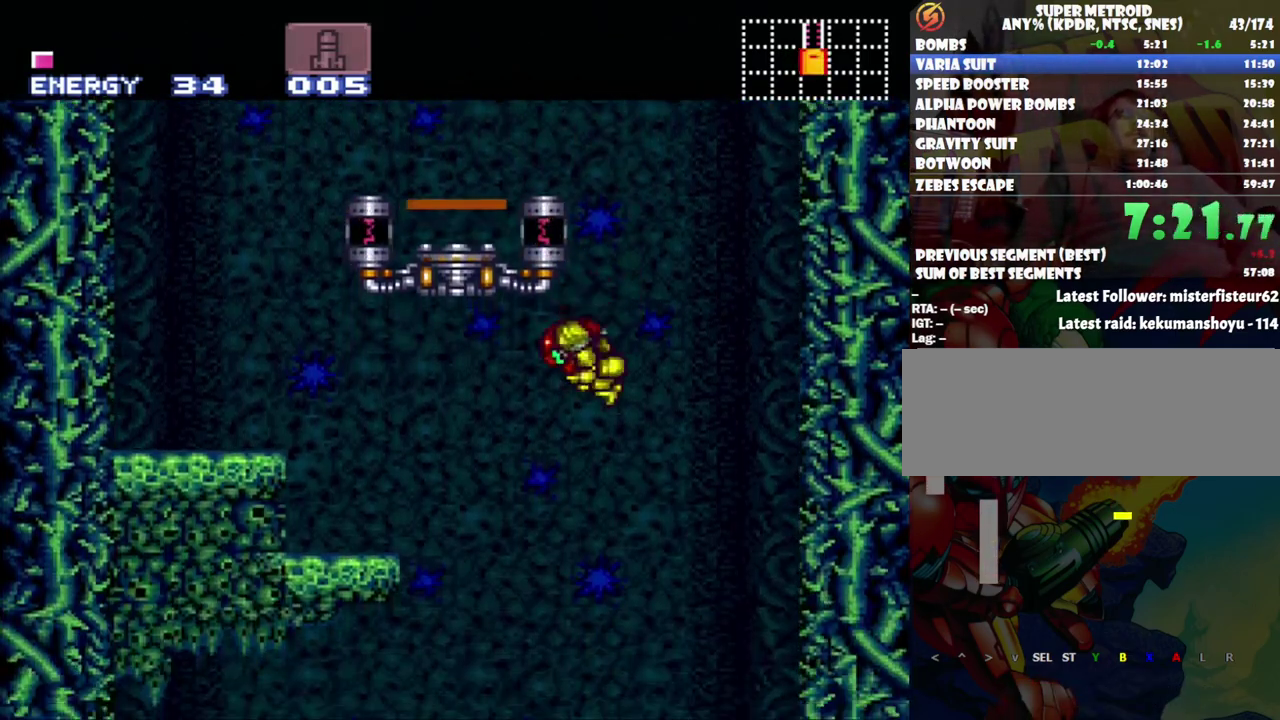
{"buttons": ["DPAD_LEFT"], "events": [[50, "Y", "down"], [150, "Y", "up"], [233, "Y", "down"], [450, "DPAD_DOWN", "up"], [450, "DPAD_LEFT", "down"], [450, "Y", "up"]]}
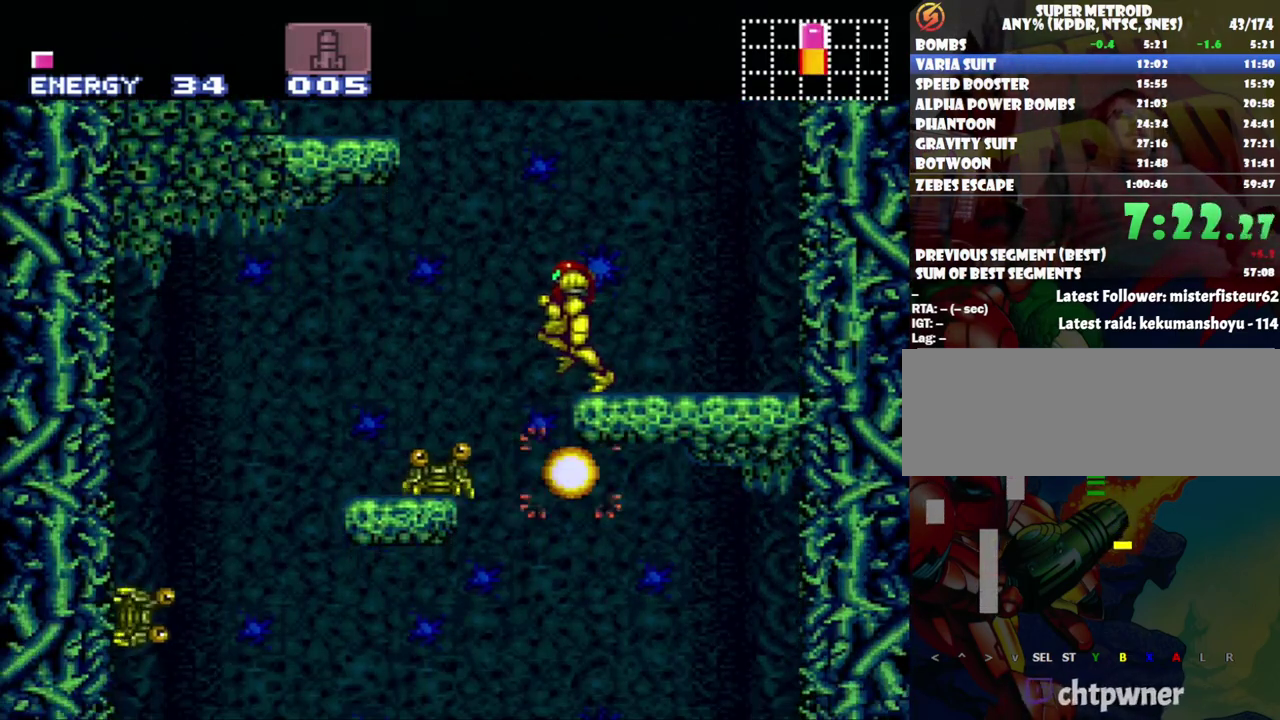
{"buttons": [], "events": [[150, "DPAD_LEFT", "up"], [200, "DPAD_RIGHT", "down"], [300, "DPAD_RIGHT", "up"], [367, "X", "down"], [450, "X", "up"]]}
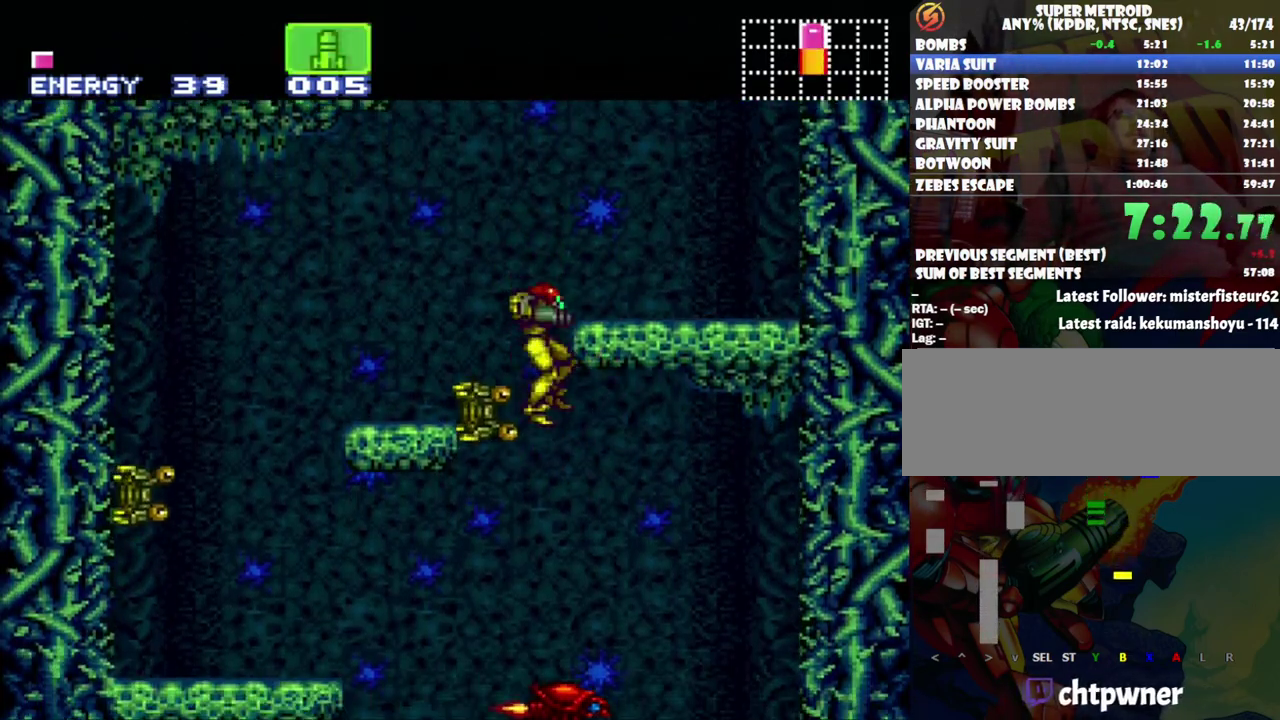
{"buttons": ["DPAD_RIGHT"], "events": [[450, "DPAD_RIGHT", "down"]]}
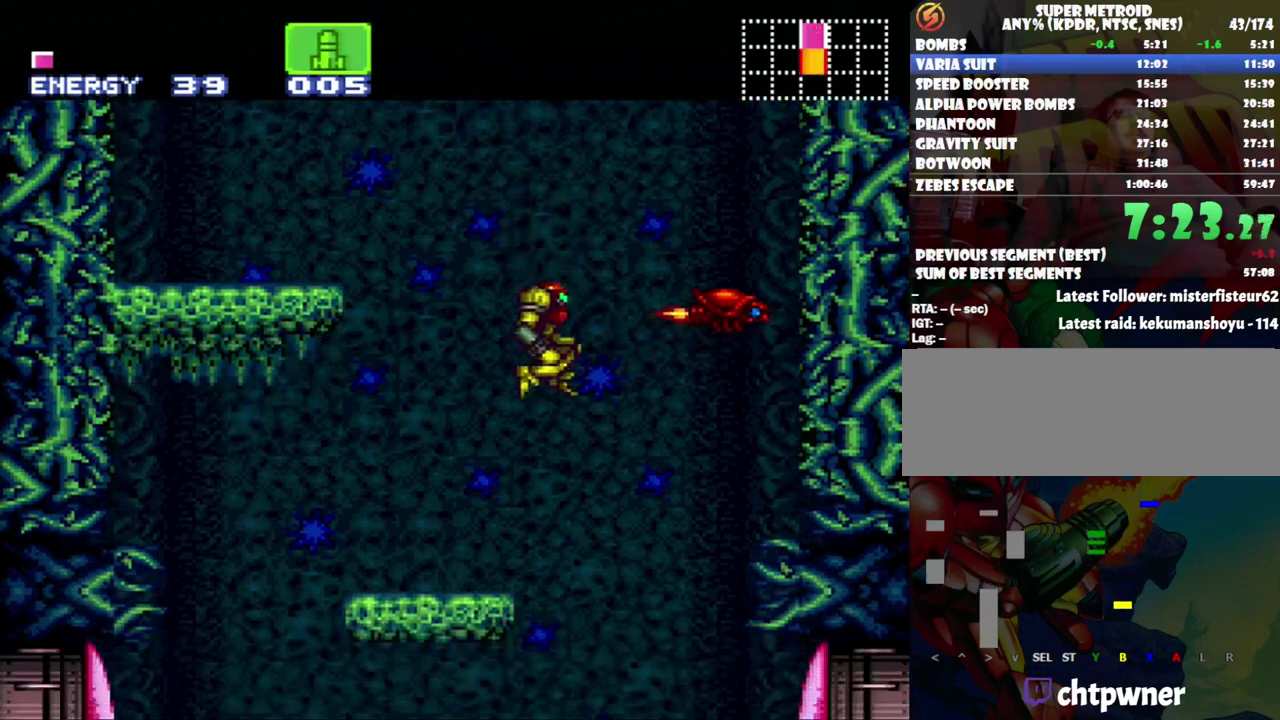
{"buttons": ["Y"], "events": [[100, "DPAD_RIGHT", "up"], [433, "DPAD_RIGHT", "down"], [483, "DPAD_RIGHT", "up"], [483, "Y", "down"]]}
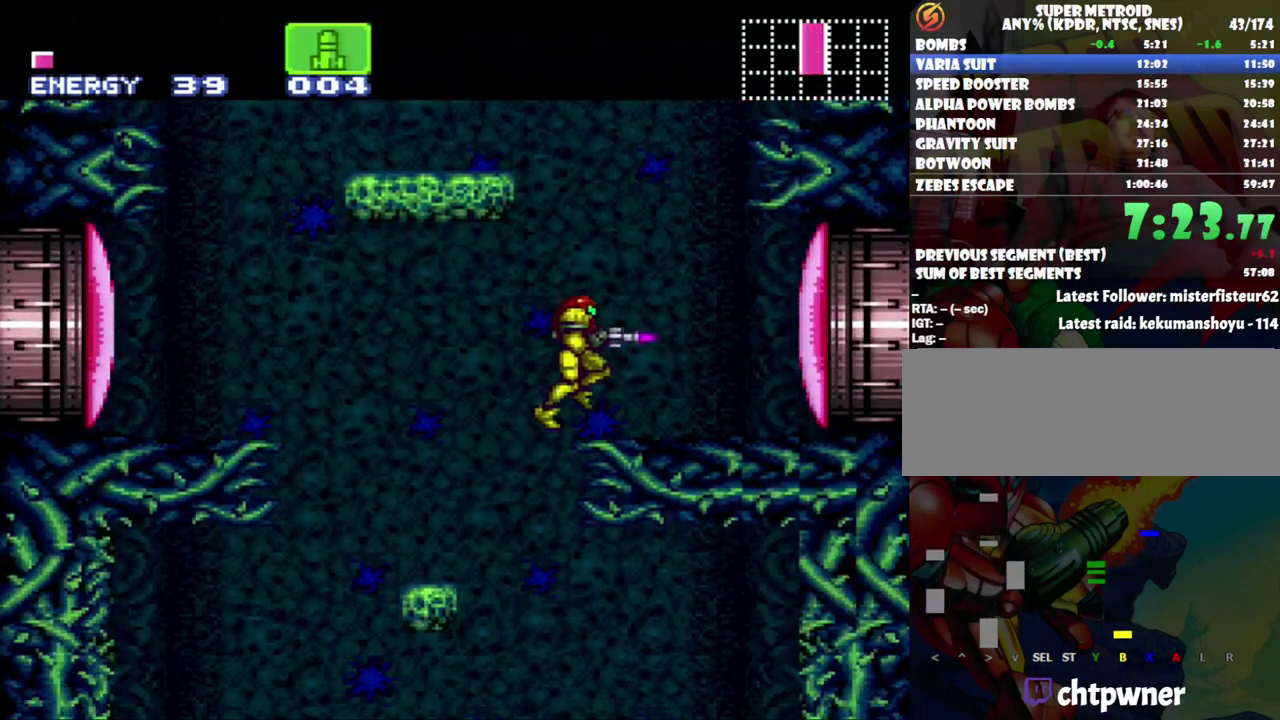
{"buttons": [], "events": [[83, "Y", "up"], [133, "Y", "down"], [183, "Y", "up"], [267, "Y", "down"], [483, "Y", "up"]]}
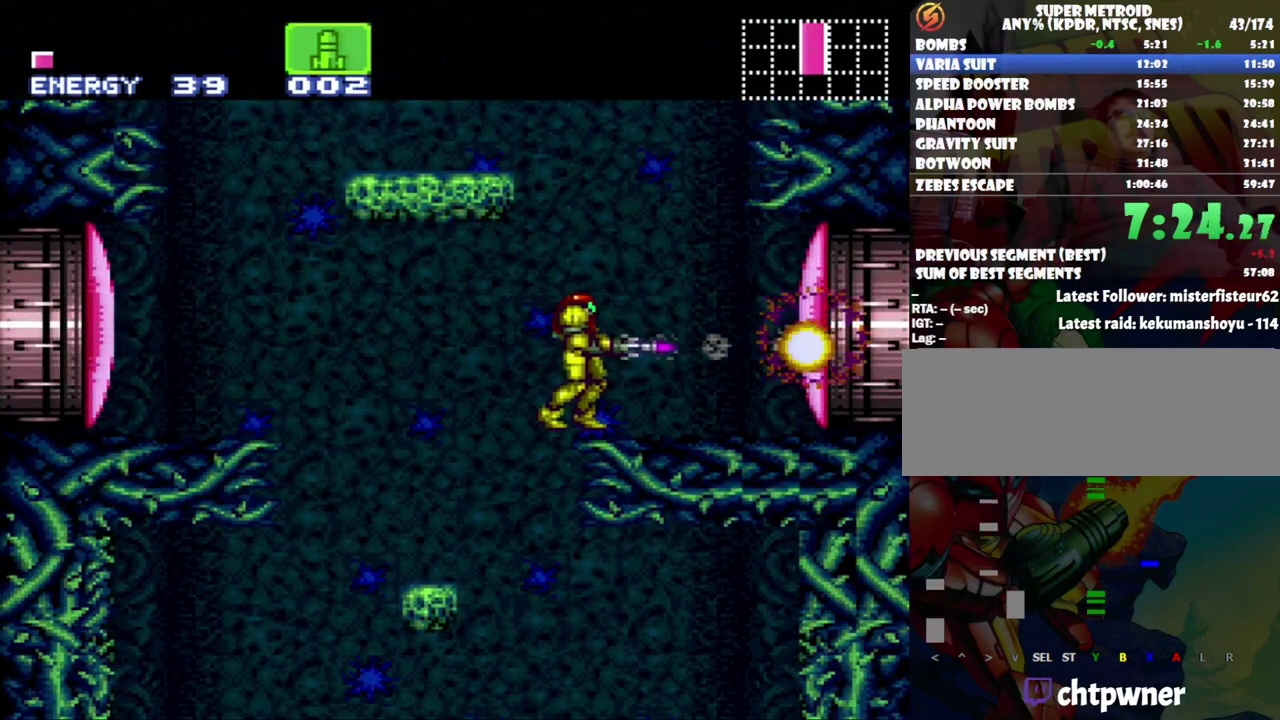
{"buttons": [], "events": [[50, "Y", "down"], [450, "Y", "up"]]}
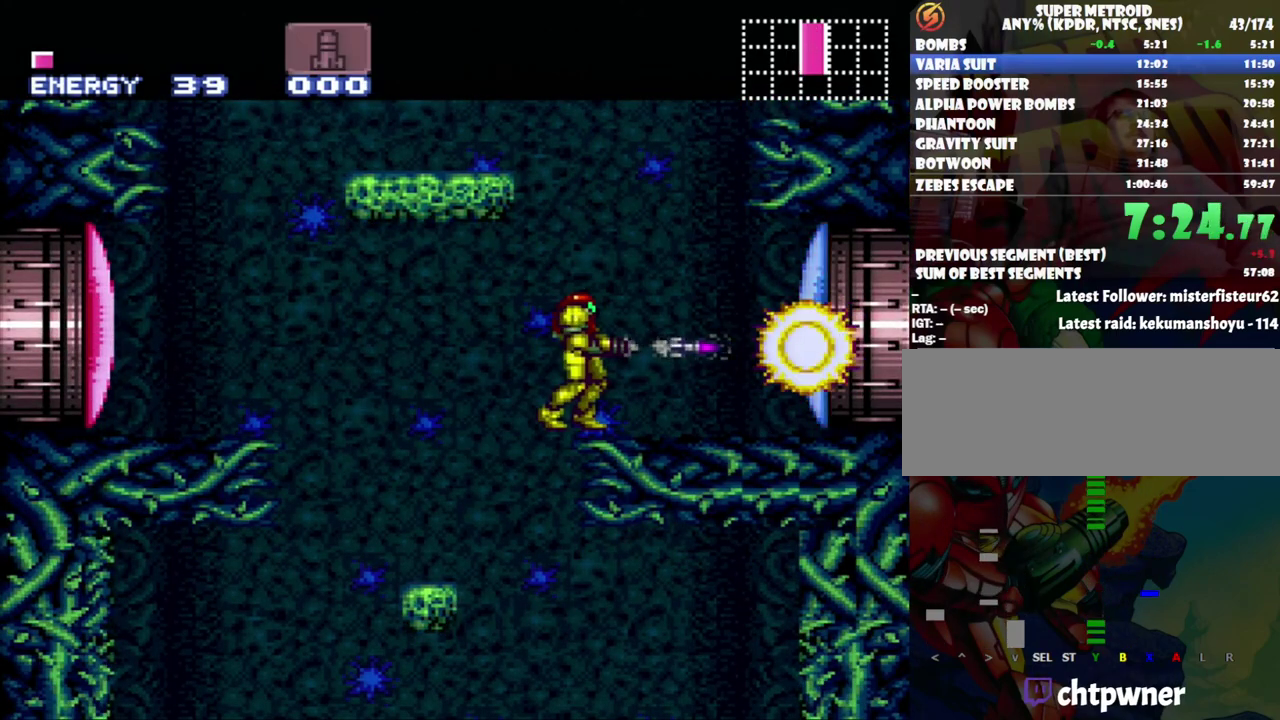
{"buttons": ["A", "DPAD_RIGHT"], "events": [[367, "A", "down"], [400, "DPAD_RIGHT", "down"]]}
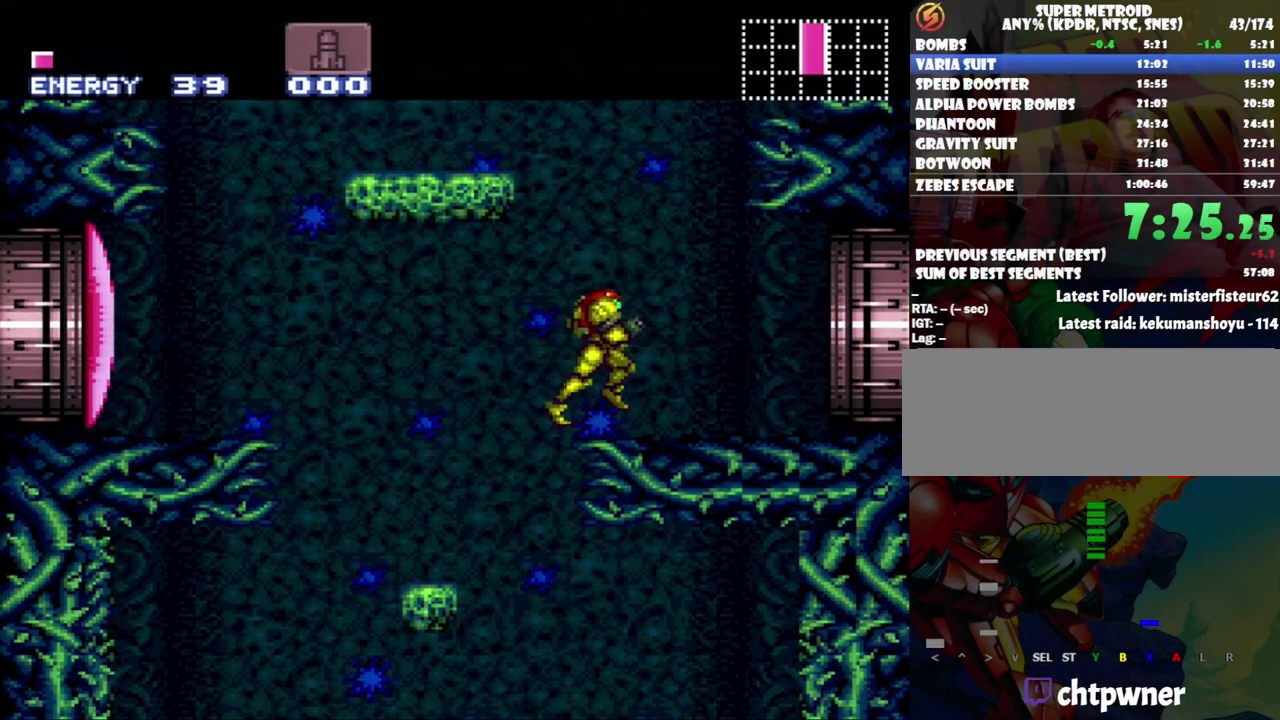
{"buttons": ["A", "B", "DPAD_RIGHT"], "events": [[300, "B", "down"]]}
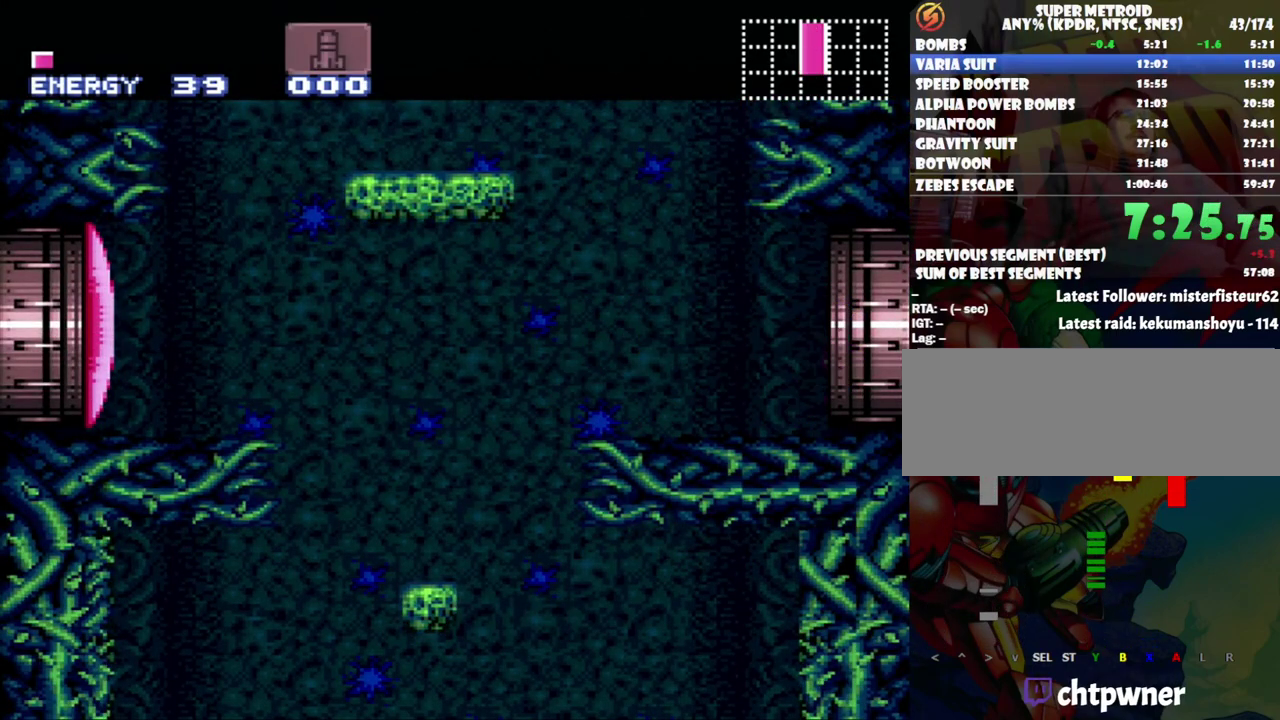
{"buttons": ["A", "B"], "events": [[150, "DPAD_RIGHT", "up"]]}
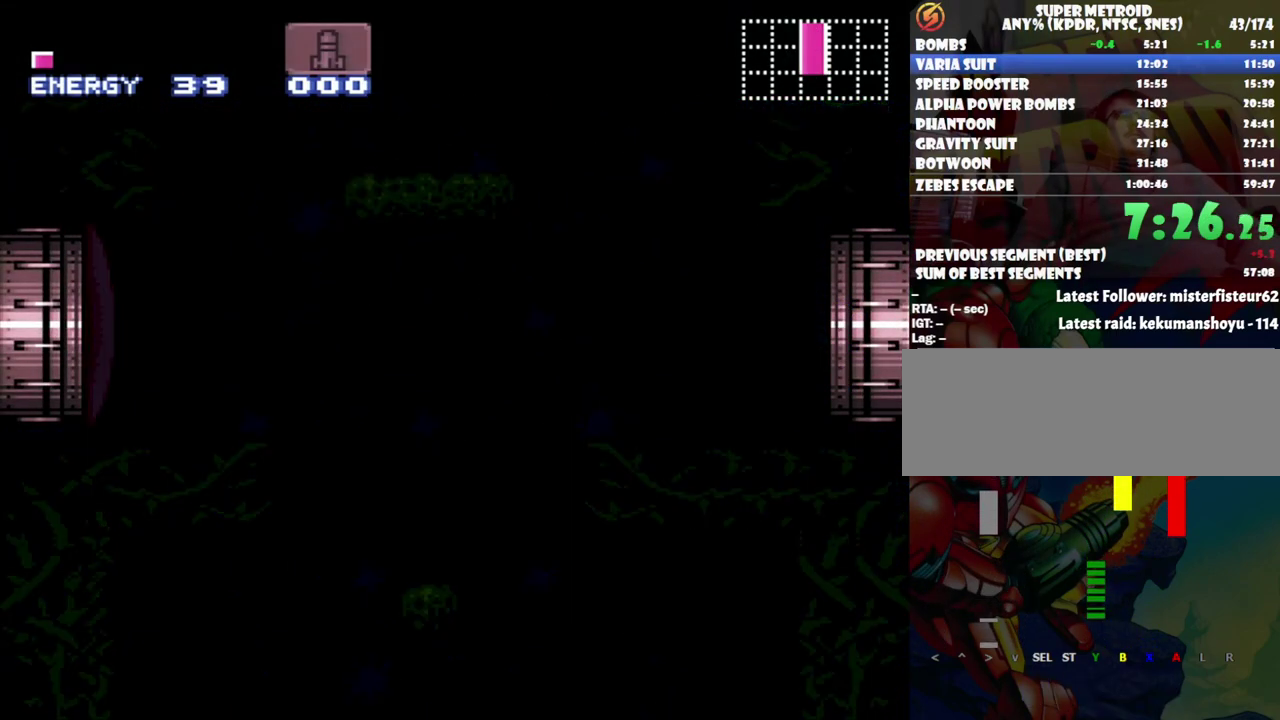
{"buttons": ["A", "B"], "events": []}
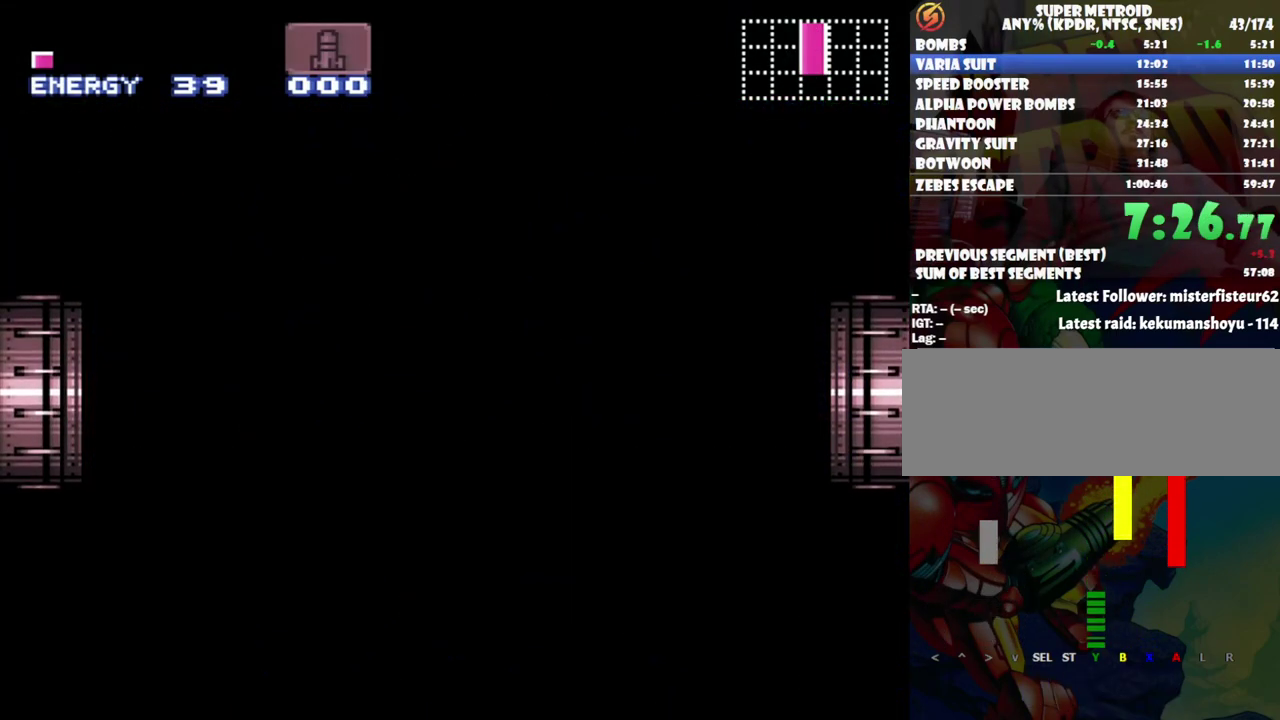
{"buttons": ["A", "B"], "events": []}
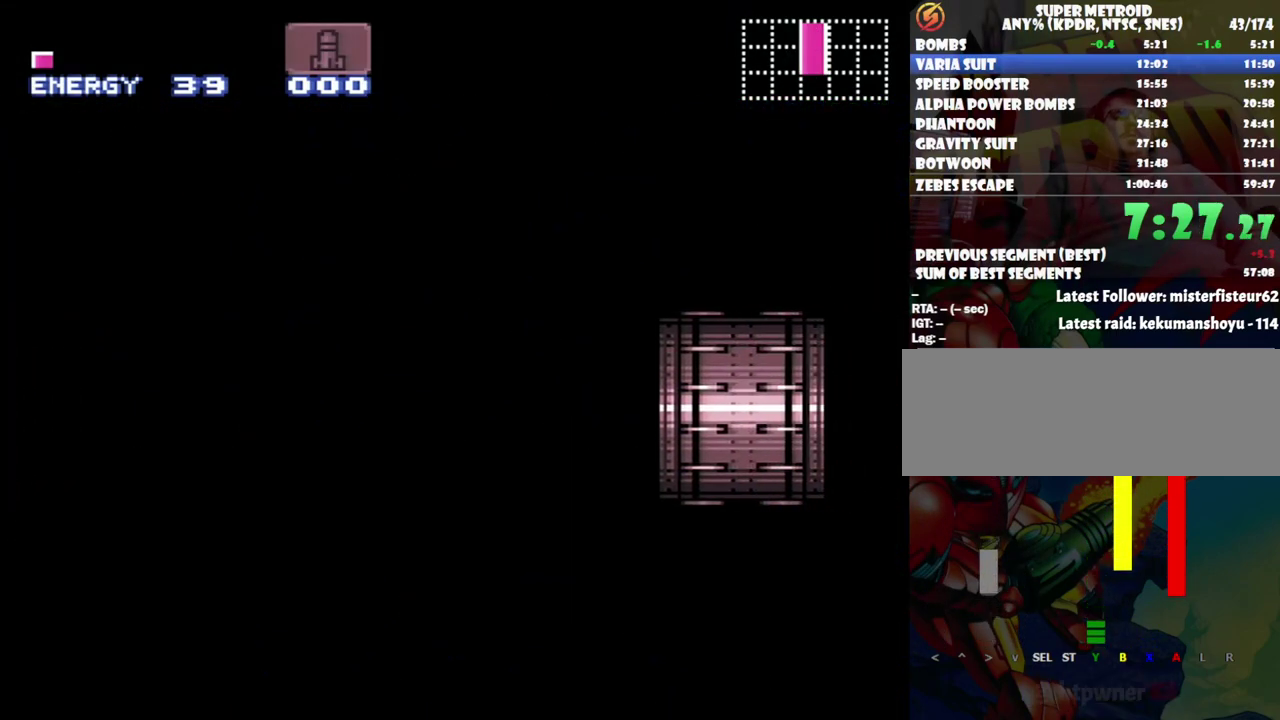
{"buttons": ["A", "B"], "events": []}
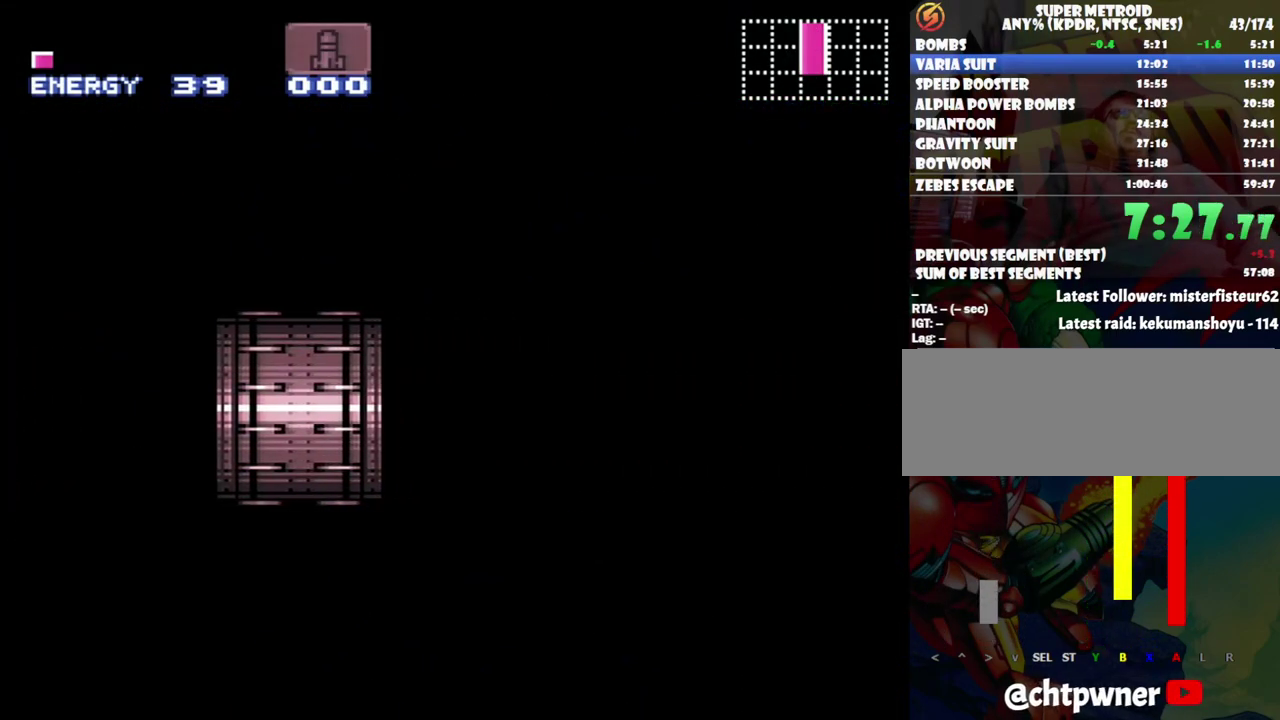
{"buttons": ["A", "B"], "events": []}